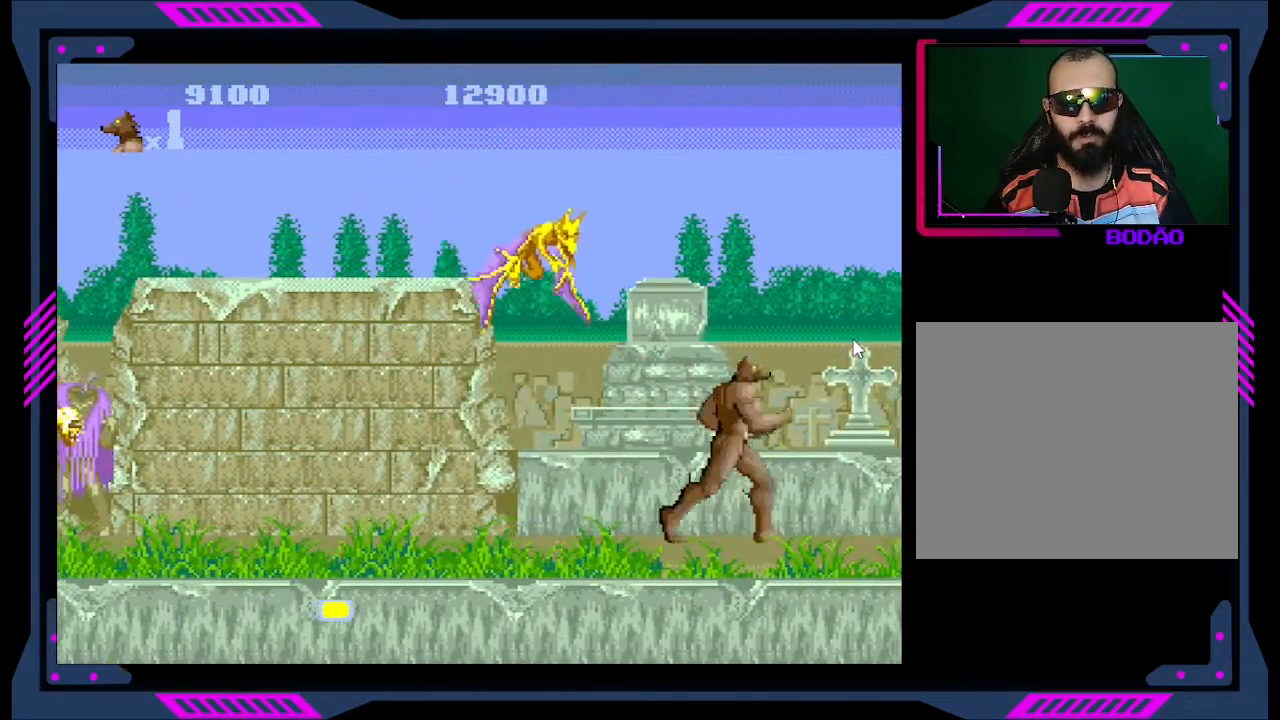
Gameplay with a controller (Xbox layout); each line is a JSON object with the inputs held at the frame after it. "events" lists button and stick changes between this image and that frame as [ms after this image, input, new state], when the widget could be followed in between. Not read: L3 R3 left_stick.
{"buttons": ["B"], "right_stick": "center", "events": [[200, "DPAD_RIGHT", "up"], [267, "DPAD_LEFT", "down"], [367, "DPAD_LEFT", "up"], [433, "B", "down"]]}
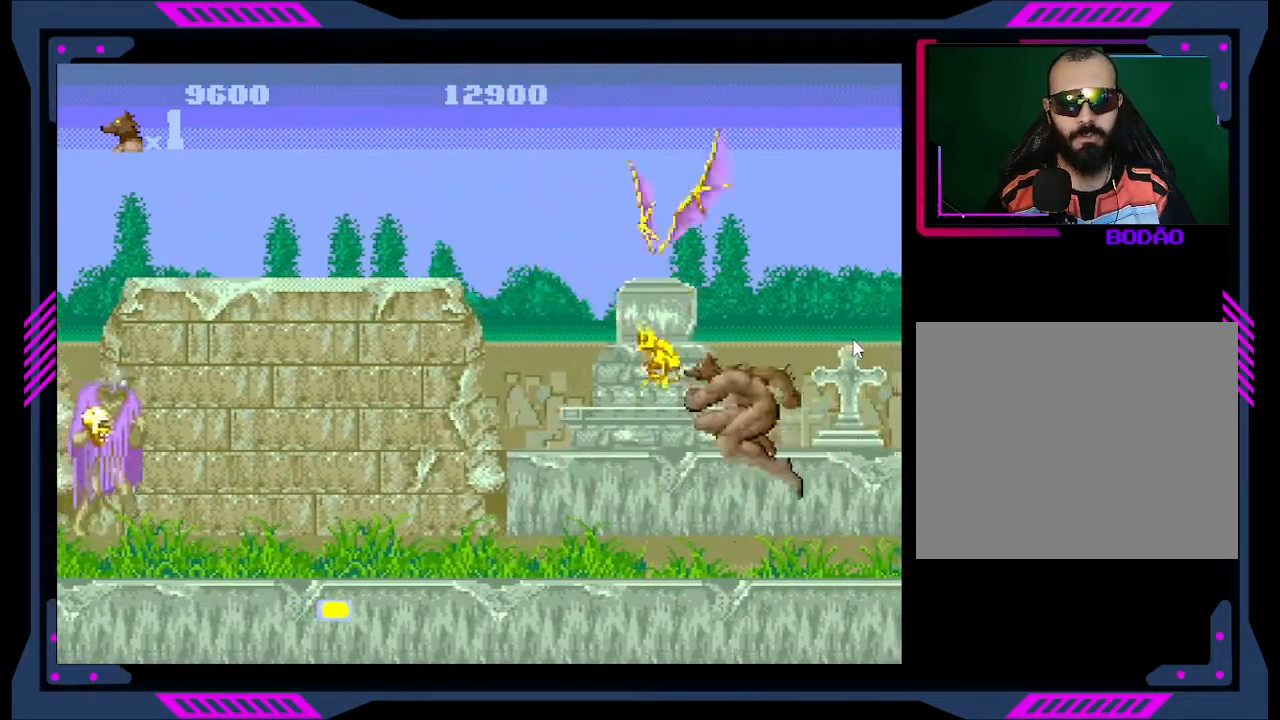
{"buttons": ["DPAD_RIGHT"], "right_stick": "center", "events": [[33, "B", "up"], [333, "DPAD_RIGHT", "down"]]}
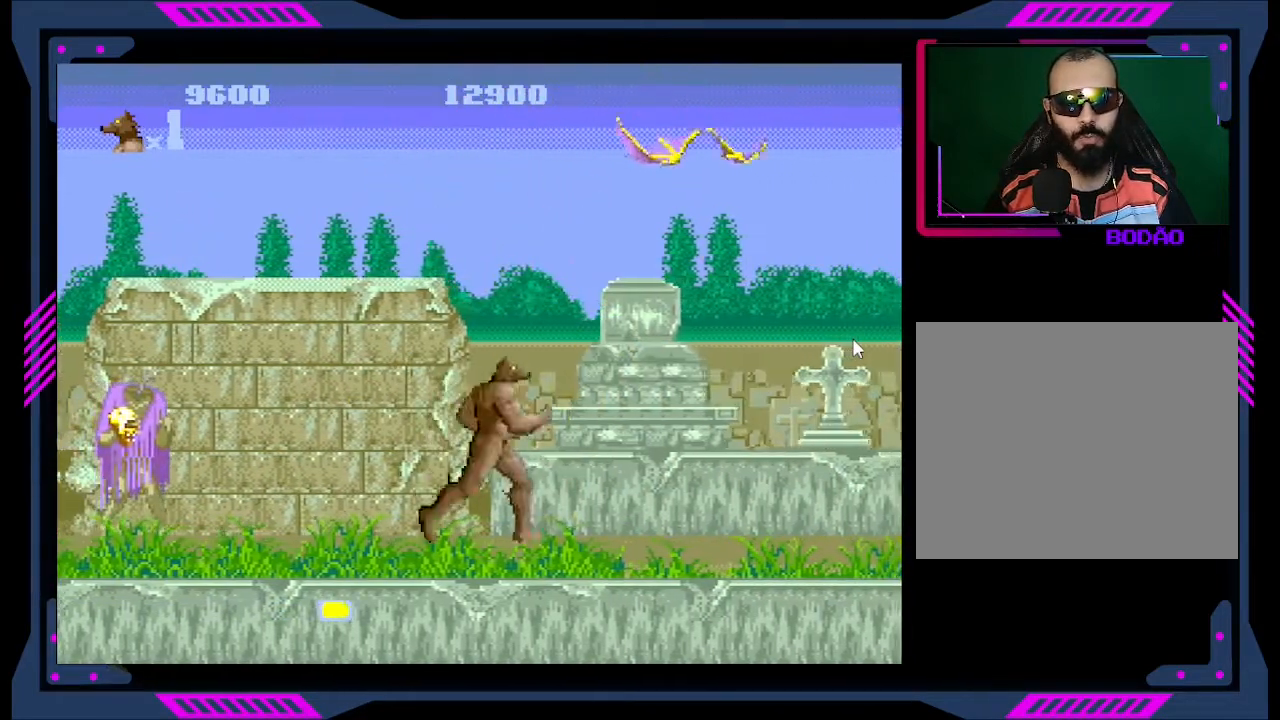
{"buttons": ["B", "DPAD_LEFT"], "right_stick": "center", "events": [[133, "DPAD_RIGHT", "up"], [167, "DPAD_LEFT", "down"], [500, "B", "down"]]}
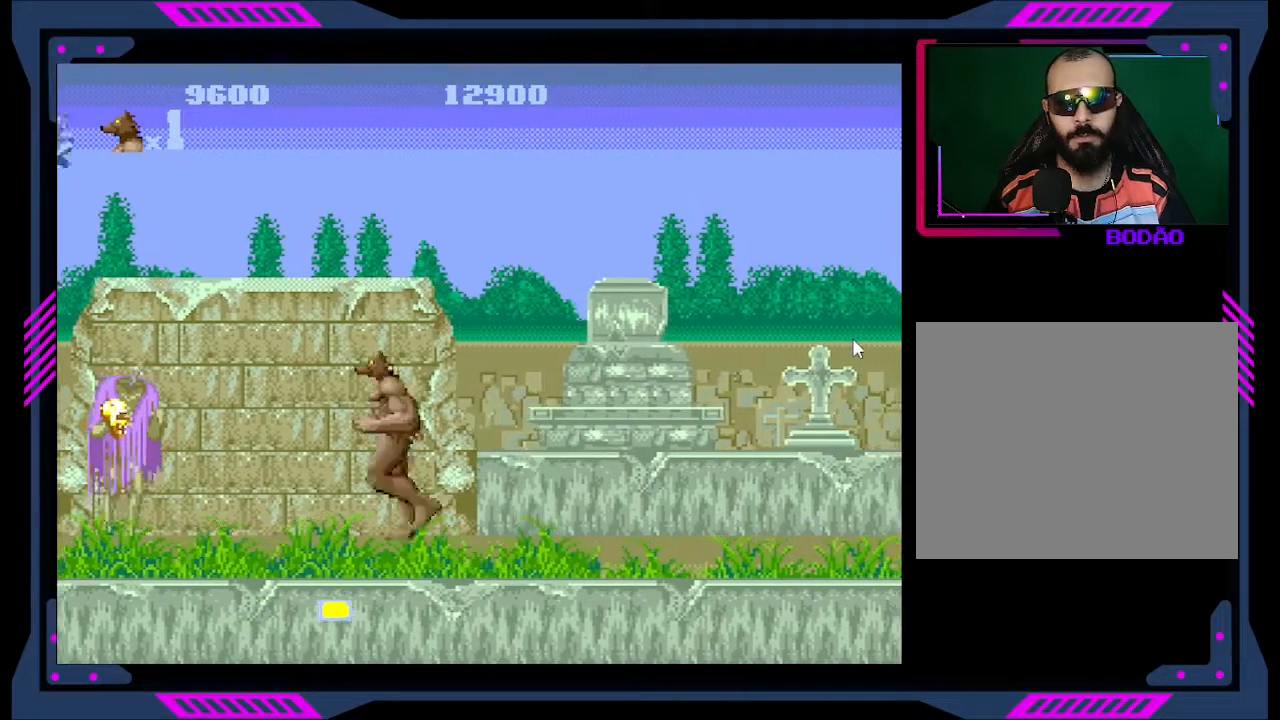
{"buttons": ["DPAD_RIGHT"], "right_stick": "center", "events": [[100, "B", "up"], [133, "DPAD_LEFT", "up"], [333, "DPAD_RIGHT", "down"]]}
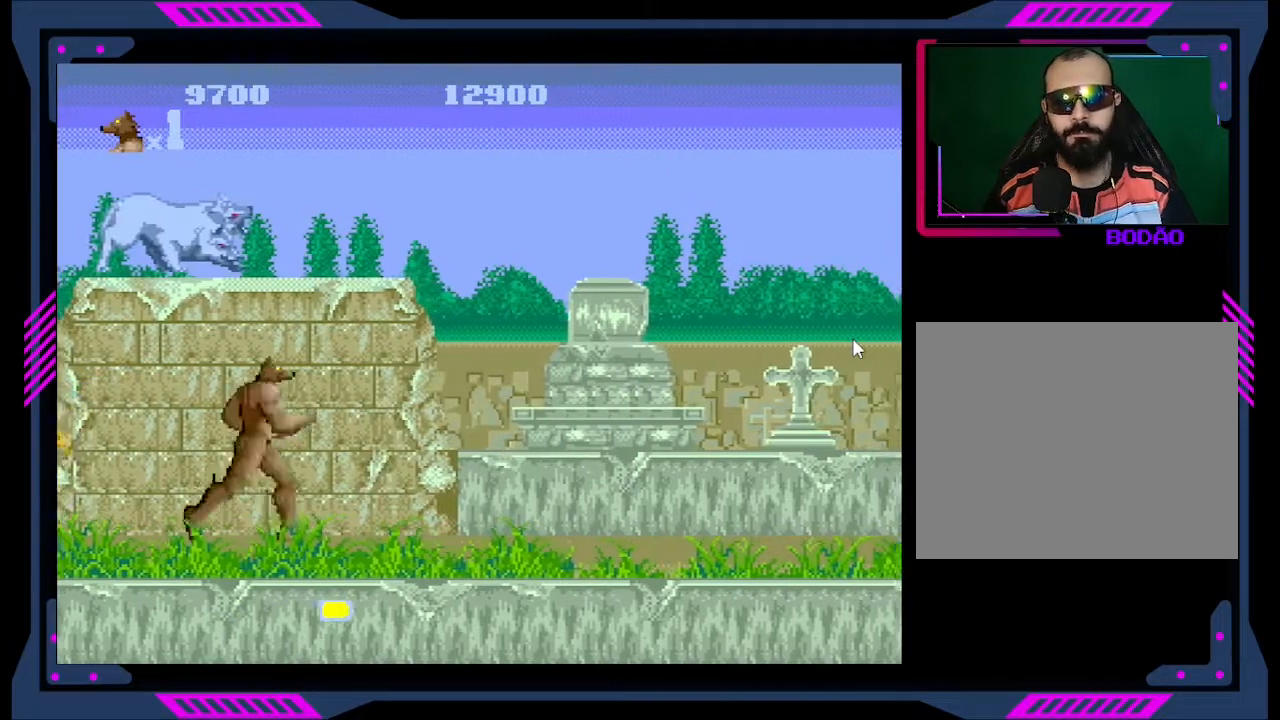
{"buttons": ["DPAD_RIGHT"], "right_stick": "center", "events": []}
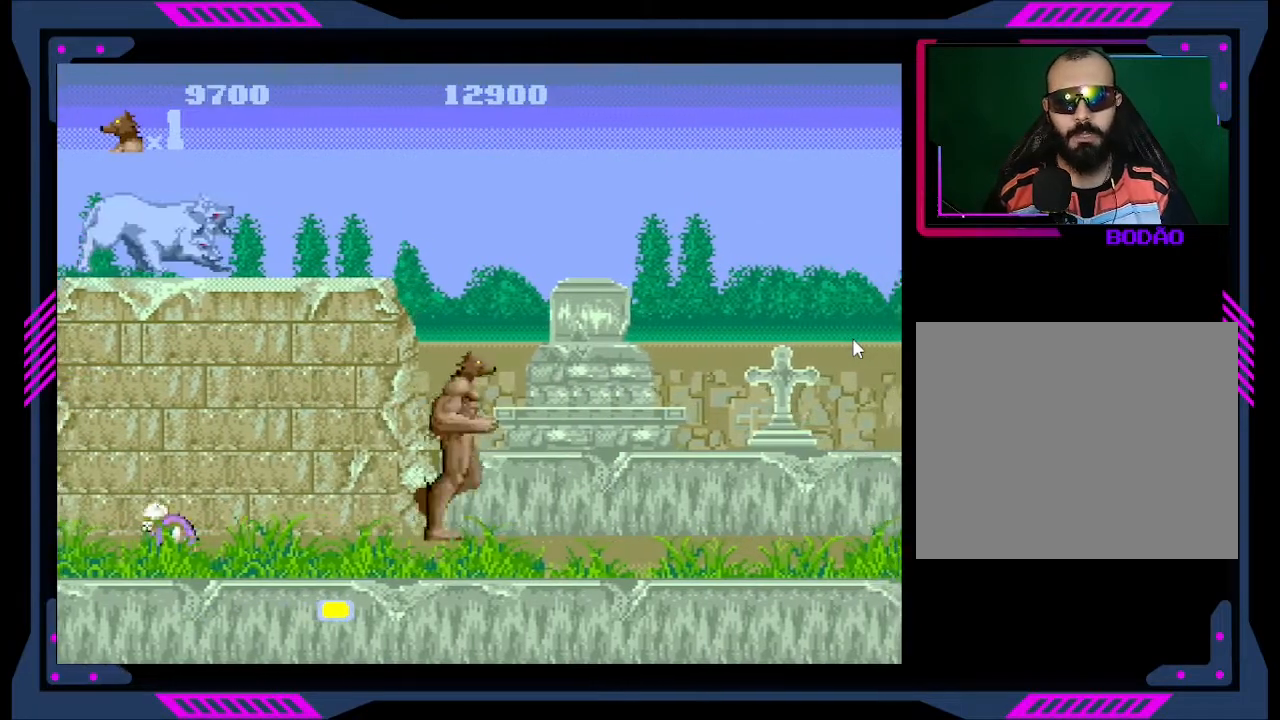
{"buttons": ["DPAD_LEFT"], "right_stick": "center", "events": [[267, "A", "down"], [400, "DPAD_RIGHT", "up"], [433, "A", "up"], [433, "DPAD_LEFT", "down"]]}
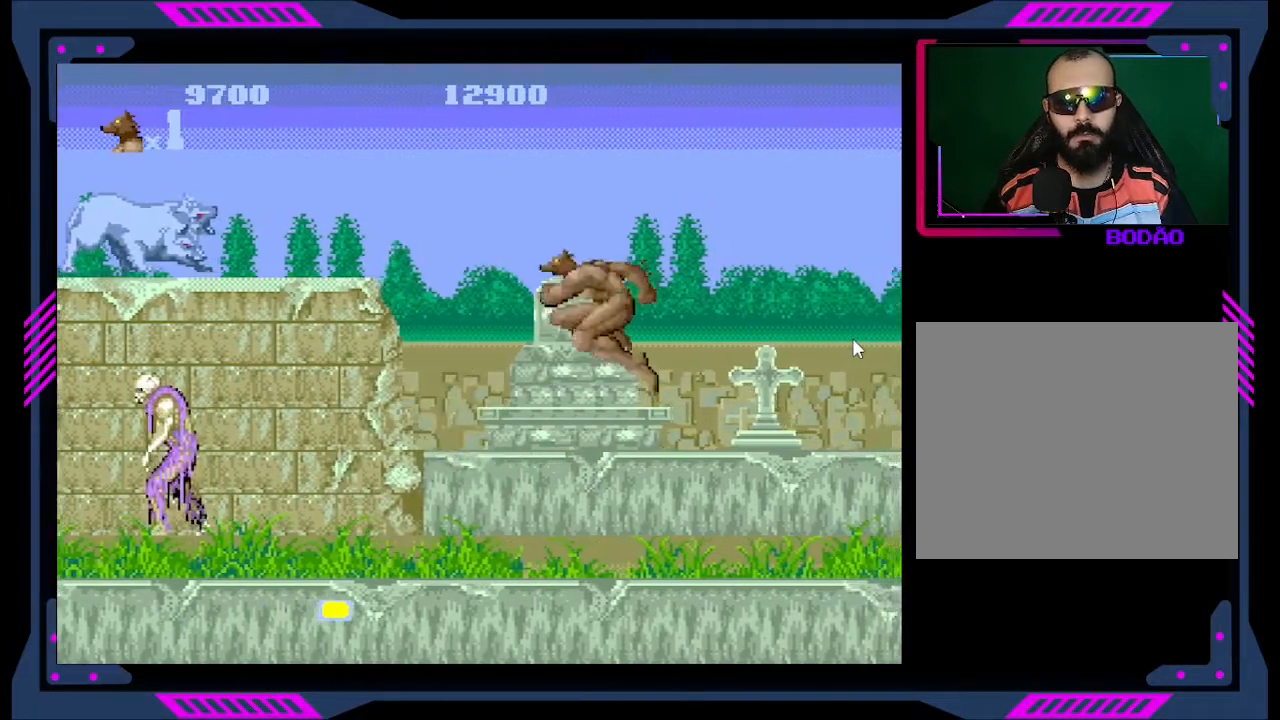
{"buttons": [], "right_stick": "center", "events": [[167, "B", "down"], [267, "B", "up"], [500, "DPAD_LEFT", "up"]]}
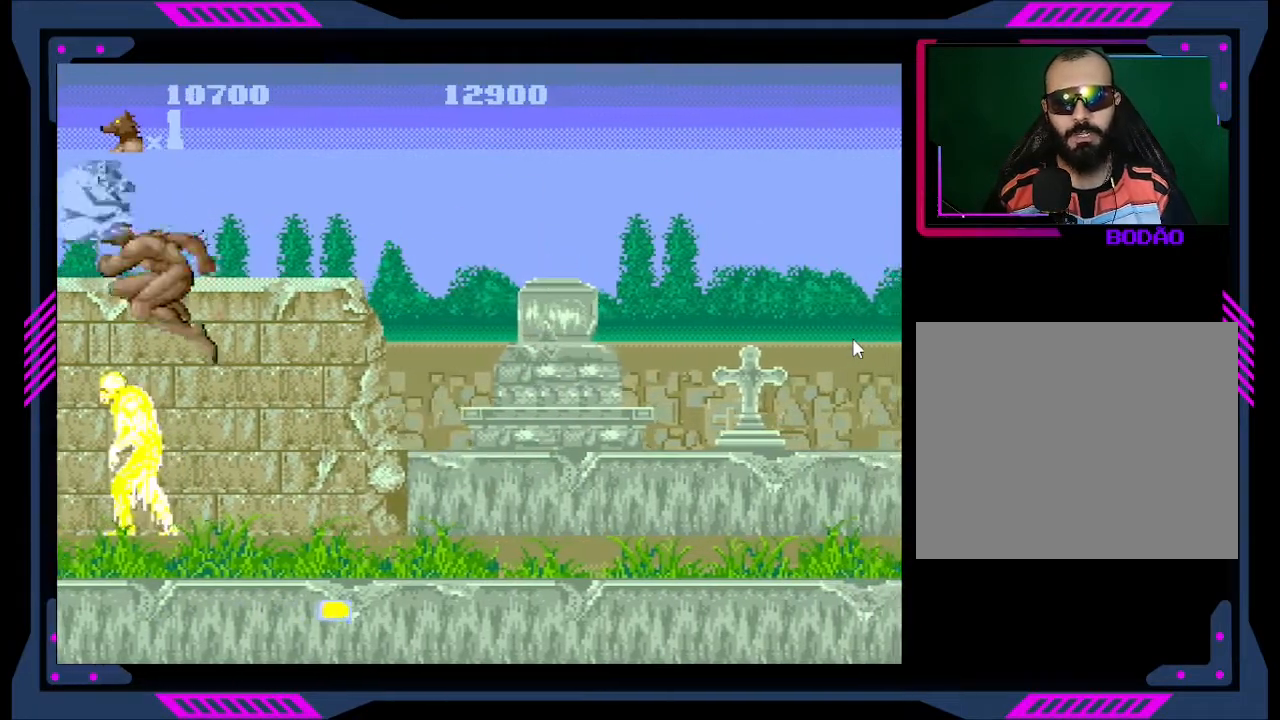
{"buttons": ["DPAD_RIGHT"], "right_stick": "center", "events": [[167, "DPAD_RIGHT", "down"]]}
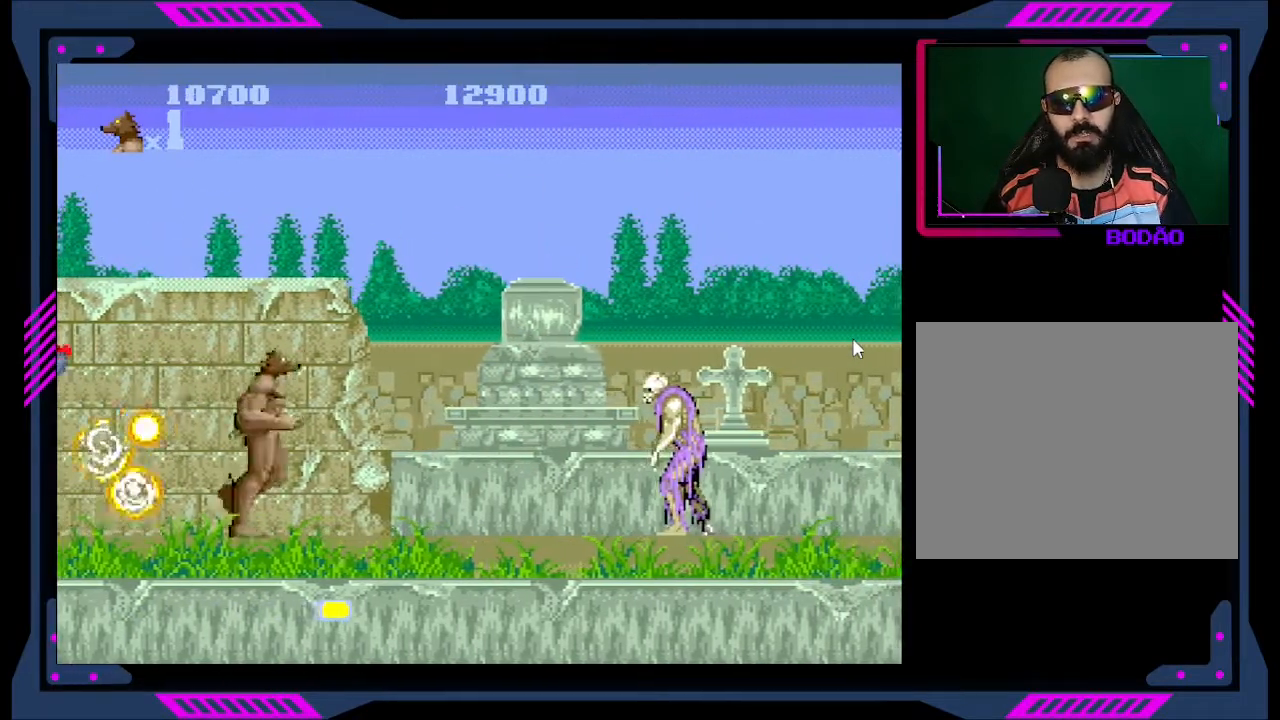
{"buttons": ["DPAD_RIGHT"], "right_stick": "center", "events": [[233, "B", "down"], [333, "B", "up"]]}
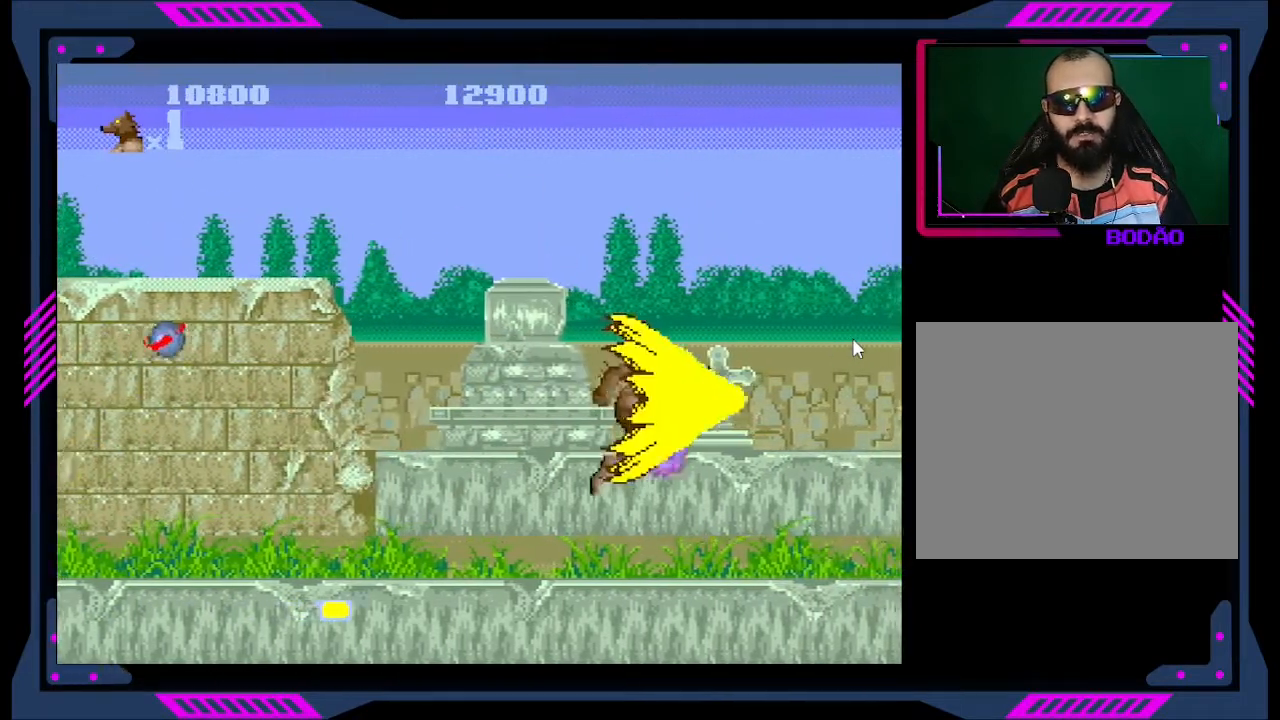
{"buttons": ["DPAD_LEFT"], "right_stick": "center", "events": [[33, "DPAD_RIGHT", "up"], [133, "DPAD_LEFT", "down"], [333, "B", "down"], [433, "B", "up"]]}
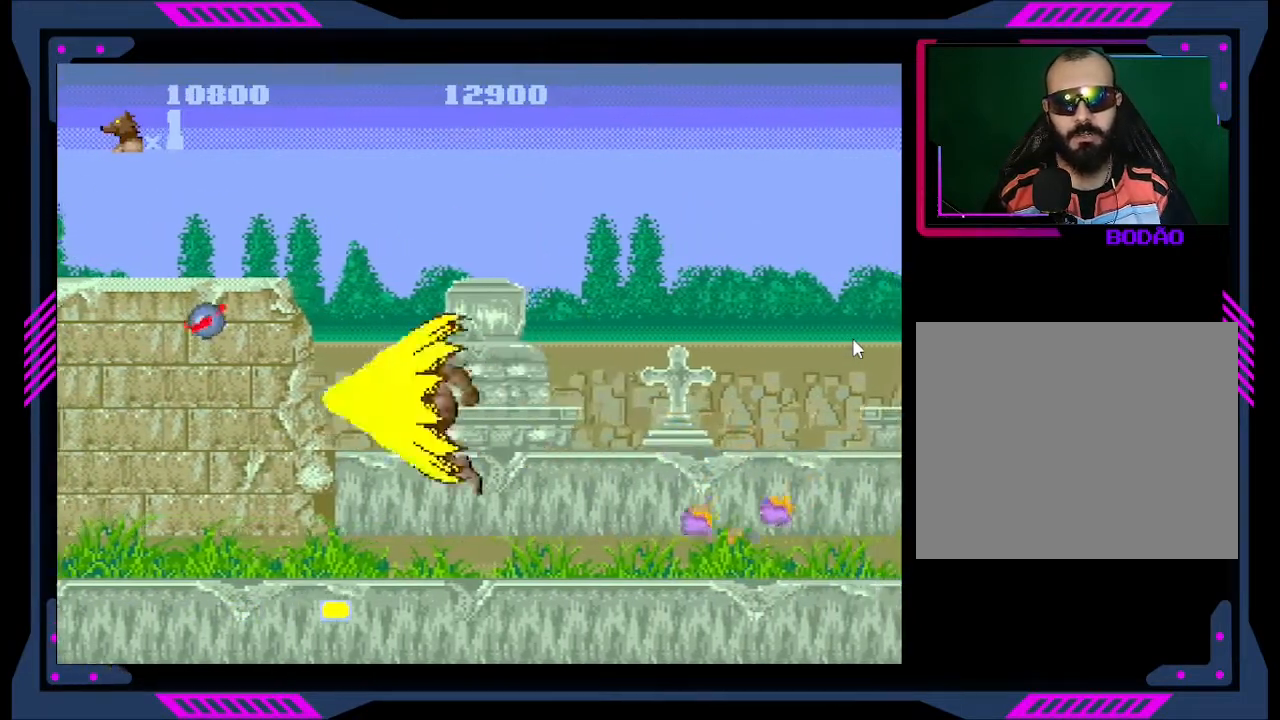
{"buttons": ["DPAD_RIGHT"], "right_stick": "center", "events": [[300, "A", "down"], [367, "DPAD_LEFT", "up"], [433, "A", "up"], [433, "DPAD_RIGHT", "down"]]}
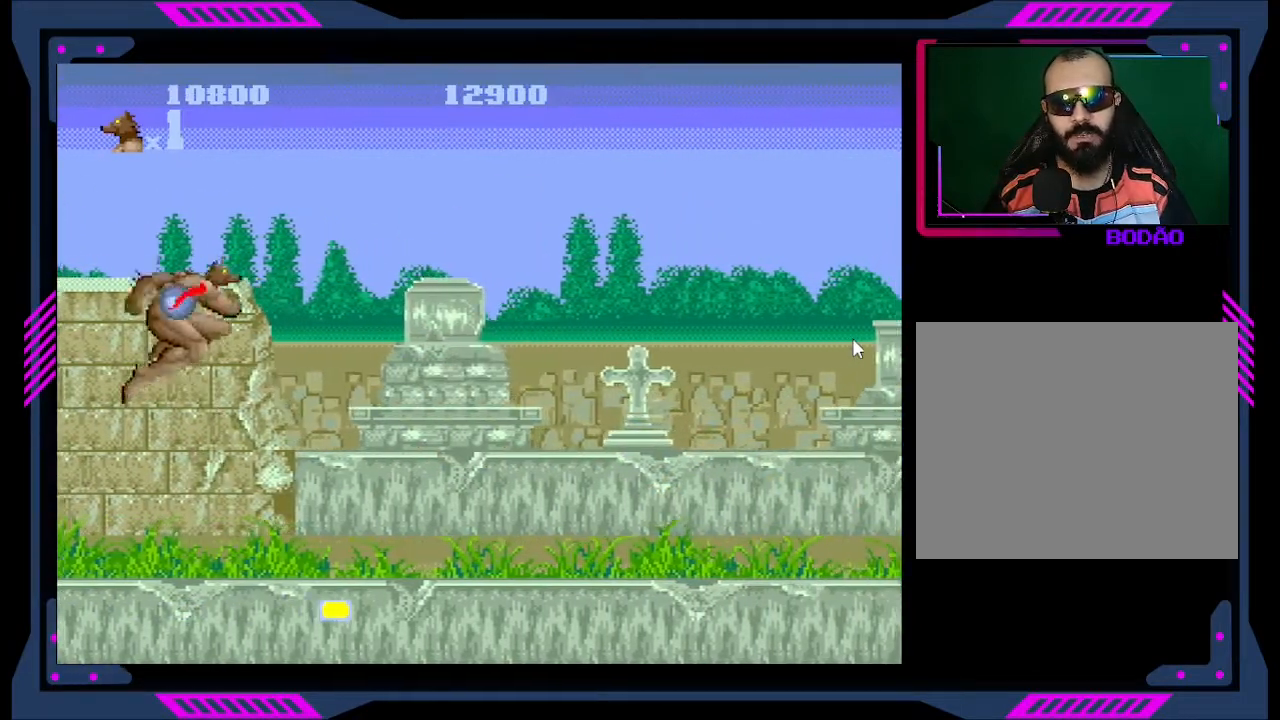
{"buttons": ["DPAD_RIGHT"], "right_stick": "center", "events": []}
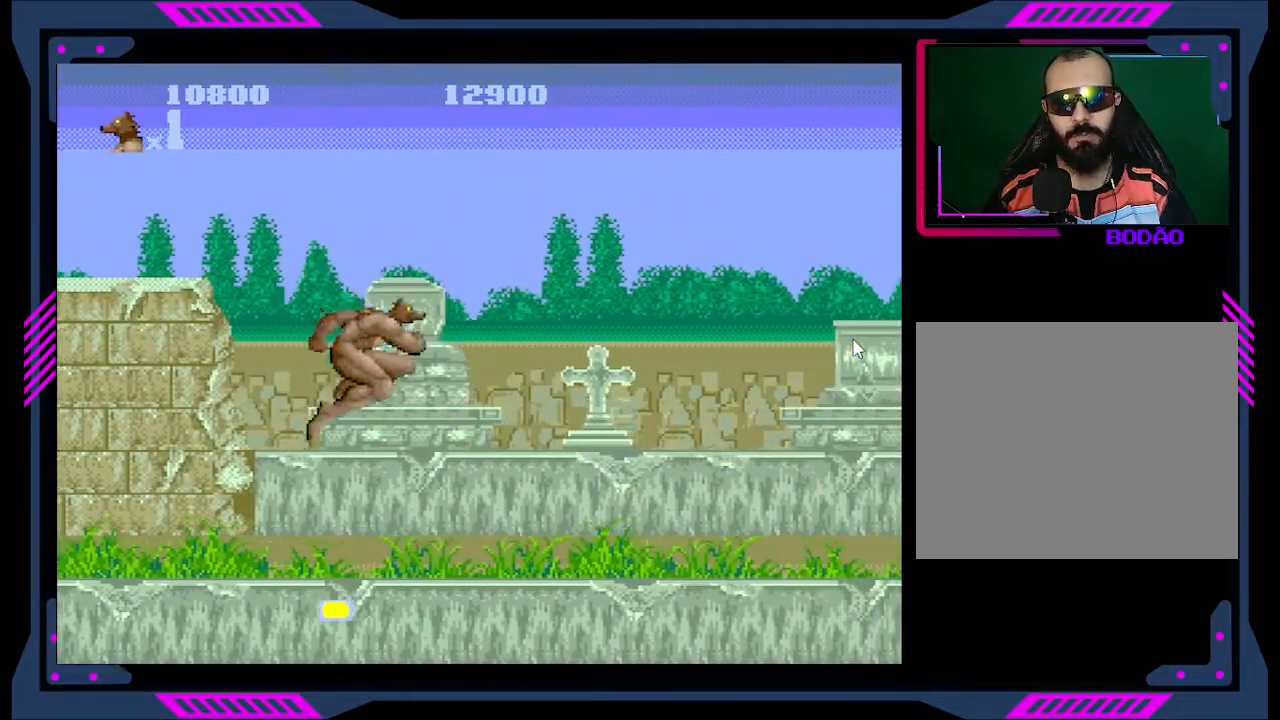
{"buttons": ["DPAD_RIGHT"], "right_stick": "center", "events": []}
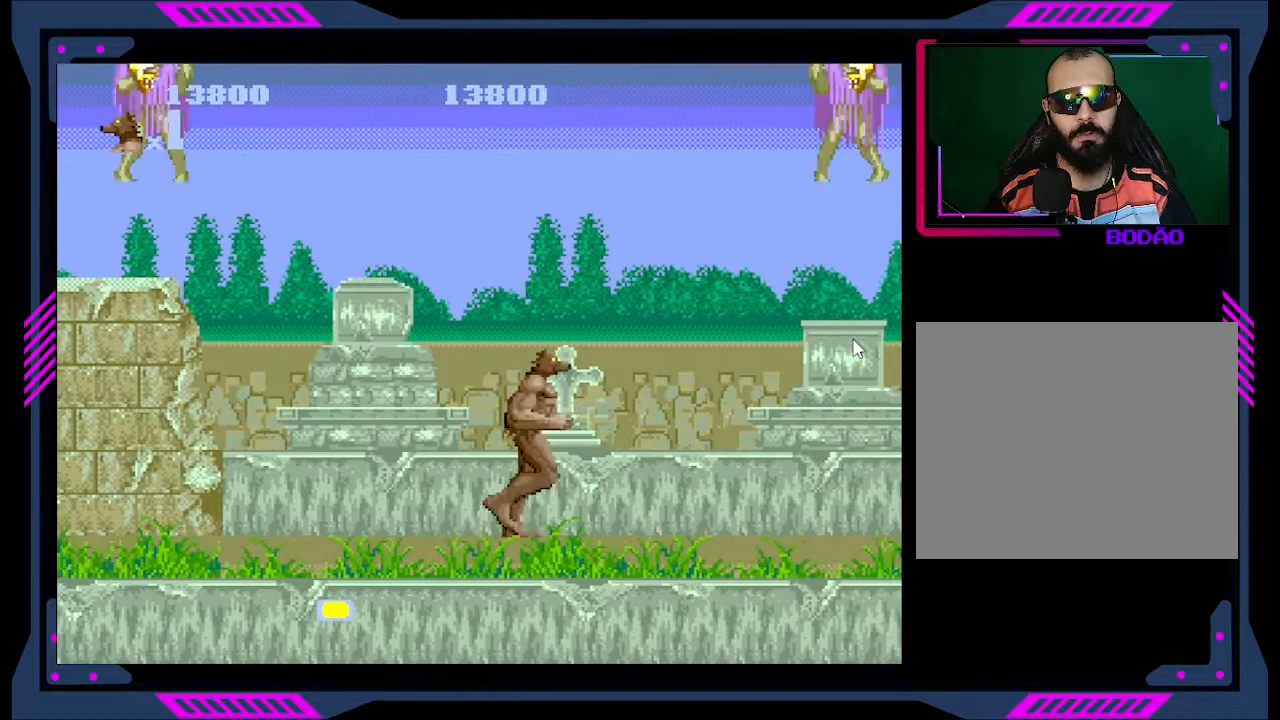
{"buttons": ["DPAD_RIGHT"], "right_stick": "center", "events": [[33, "DPAD_RIGHT", "up"], [167, "DPAD_LEFT", "down"], [333, "DPAD_LEFT", "up"], [400, "DPAD_RIGHT", "down"]]}
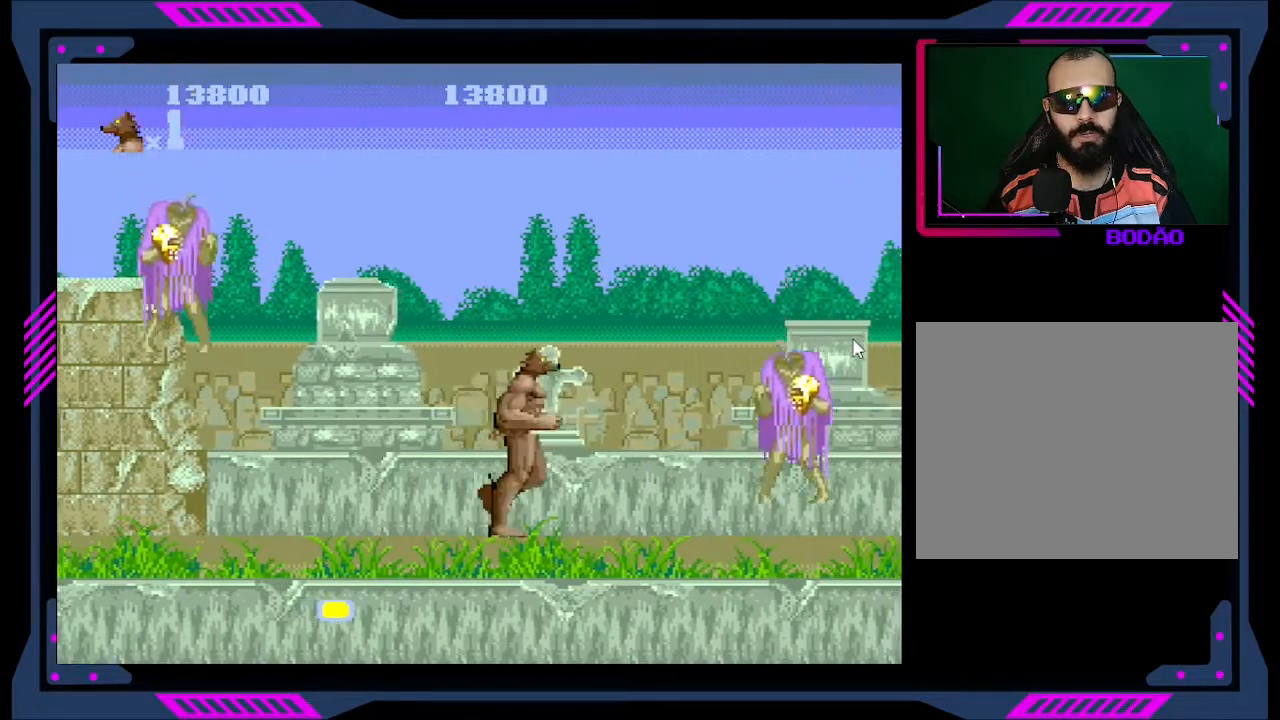
{"buttons": ["DPAD_RIGHT"], "right_stick": "center", "events": [[67, "DPAD_RIGHT", "up"], [400, "B", "down"], [467, "B", "up"], [500, "DPAD_RIGHT", "down"]]}
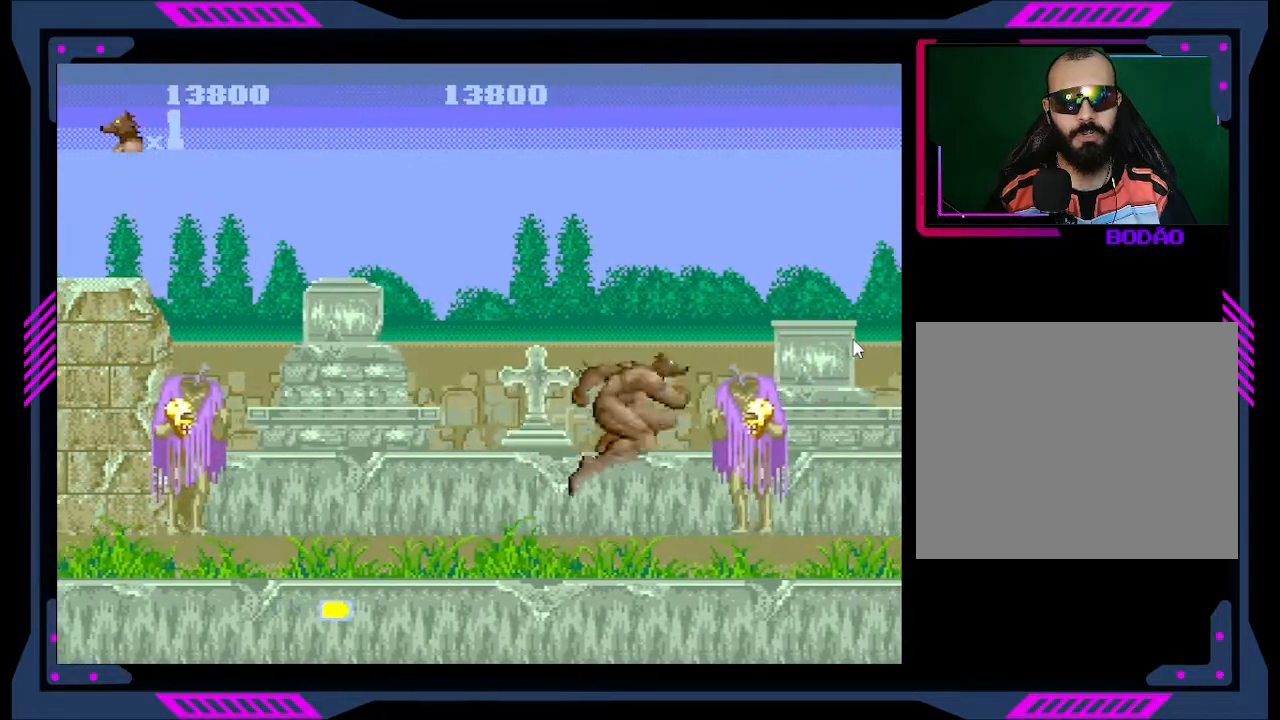
{"buttons": ["B", "DPAD_LEFT"], "right_stick": "center", "events": [[133, "DPAD_RIGHT", "up"], [233, "DPAD_LEFT", "down"], [433, "B", "down"]]}
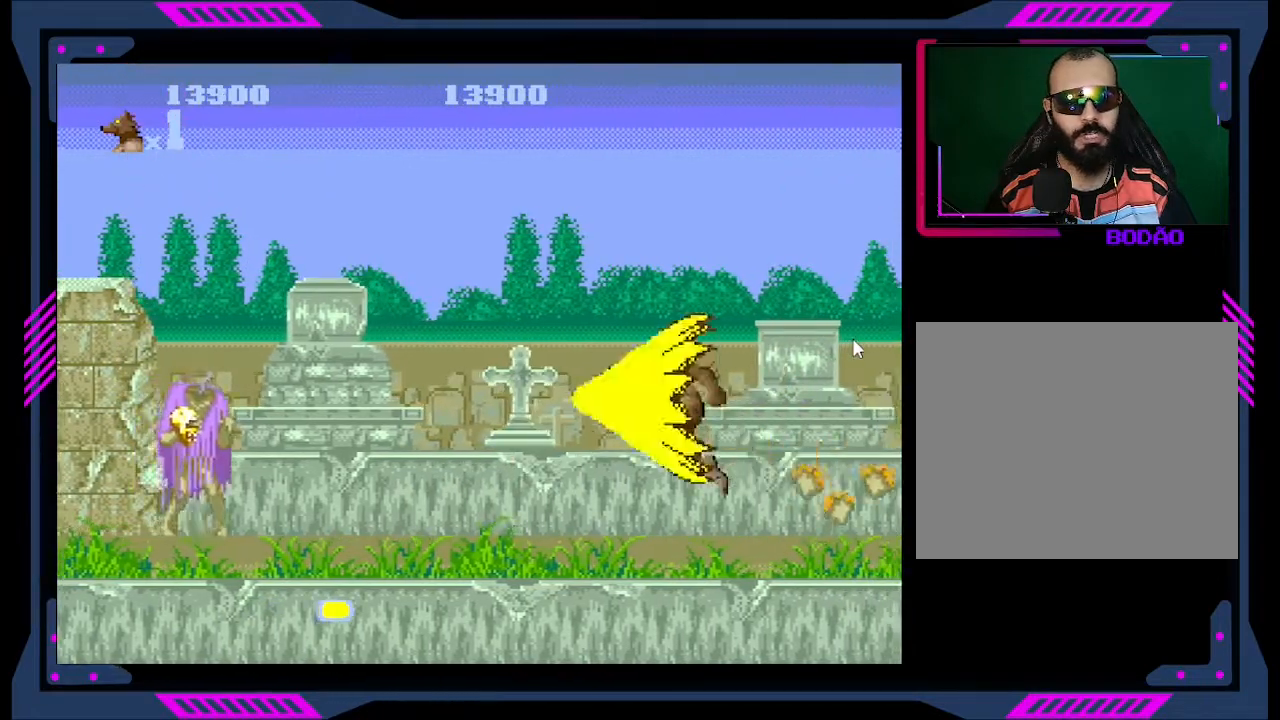
{"buttons": ["B", "DPAD_LEFT"], "right_stick": "center", "events": [[67, "B", "up"], [433, "B", "down"]]}
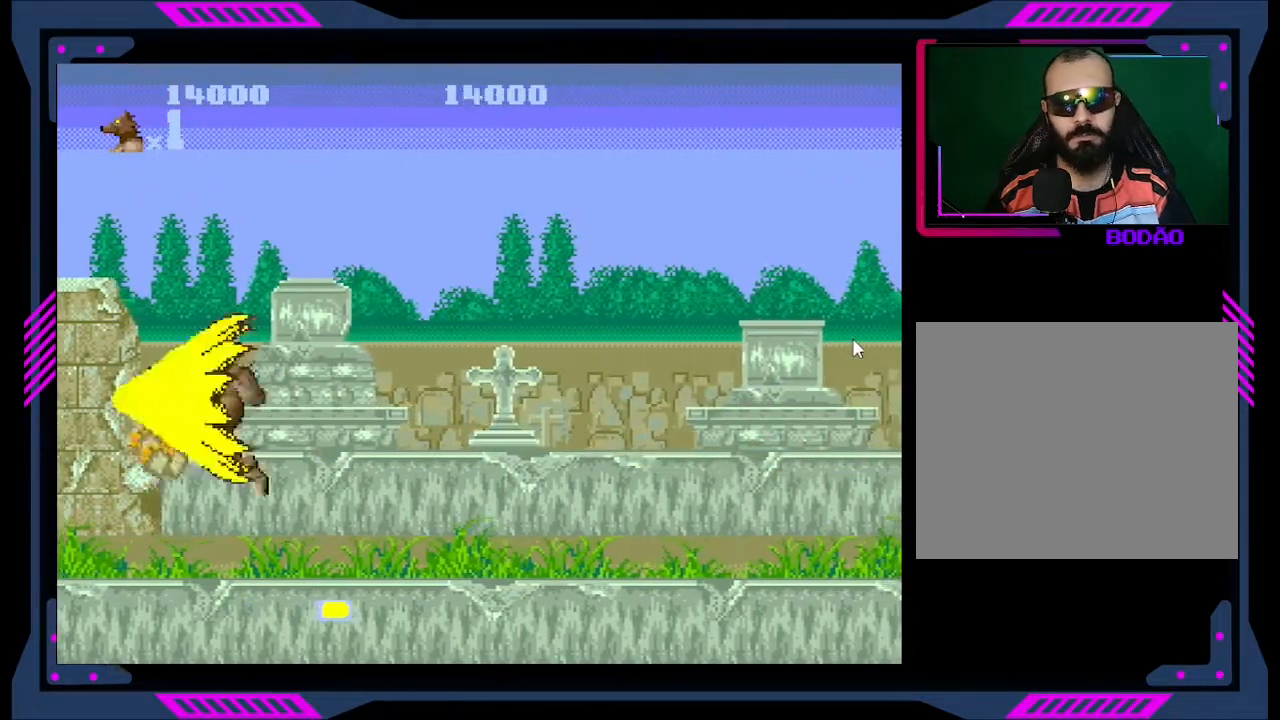
{"buttons": ["B", "DPAD_RIGHT"], "right_stick": "center", "events": [[33, "B", "up"], [200, "DPAD_LEFT", "up"], [300, "DPAD_RIGHT", "down"], [467, "B", "down"]]}
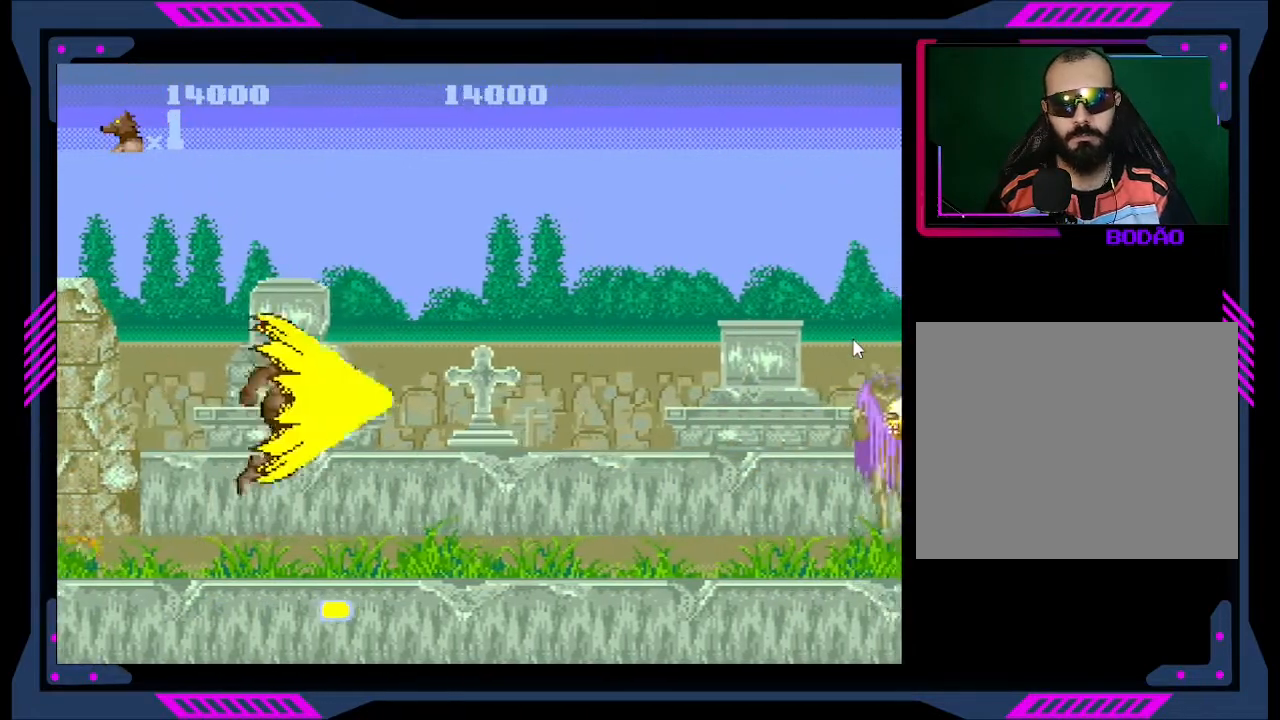
{"buttons": ["B", "DPAD_RIGHT"], "right_stick": "center", "events": [[67, "B", "up"], [433, "B", "down"]]}
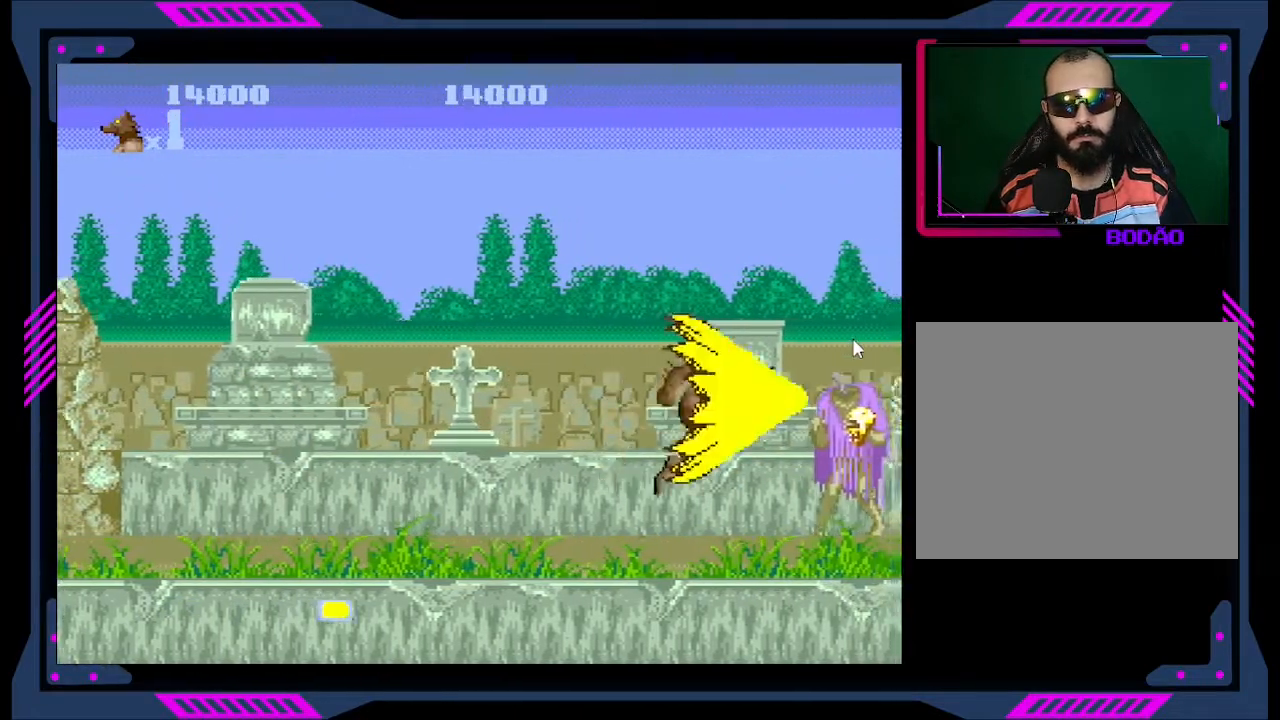
{"buttons": ["DPAD_LEFT"], "right_stick": "center", "events": [[33, "B", "up"], [167, "DPAD_RIGHT", "up"], [267, "DPAD_LEFT", "down"], [400, "B", "down"], [500, "B", "up"]]}
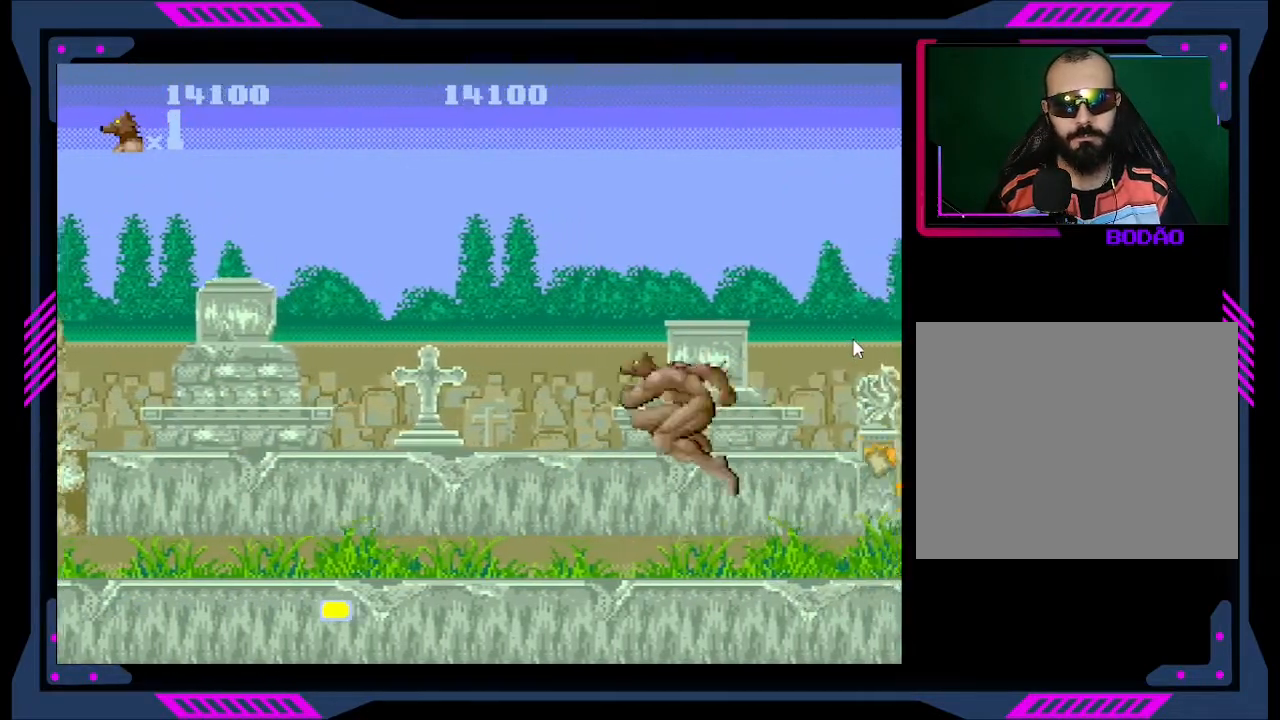
{"buttons": ["DPAD_RIGHT"], "right_stick": "center", "events": [[200, "DPAD_LEFT", "up"], [500, "DPAD_RIGHT", "down"]]}
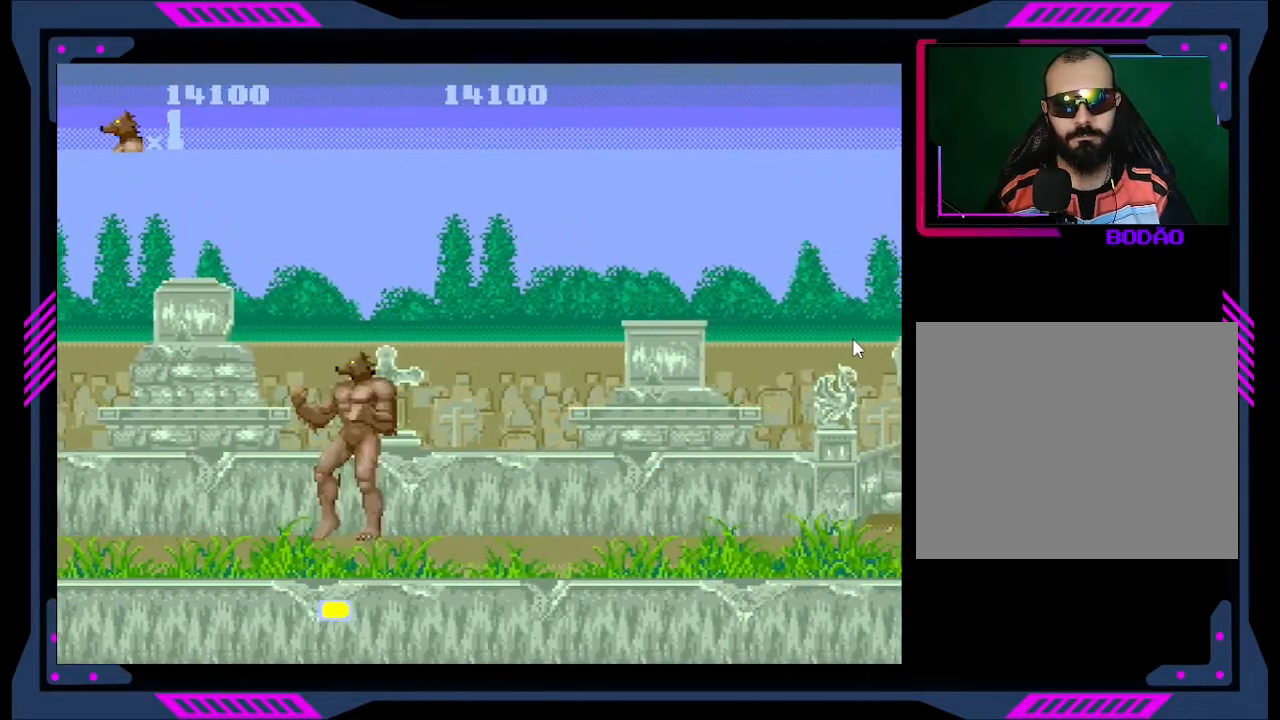
{"buttons": [], "right_stick": "center", "events": [[167, "DPAD_RIGHT", "up"]]}
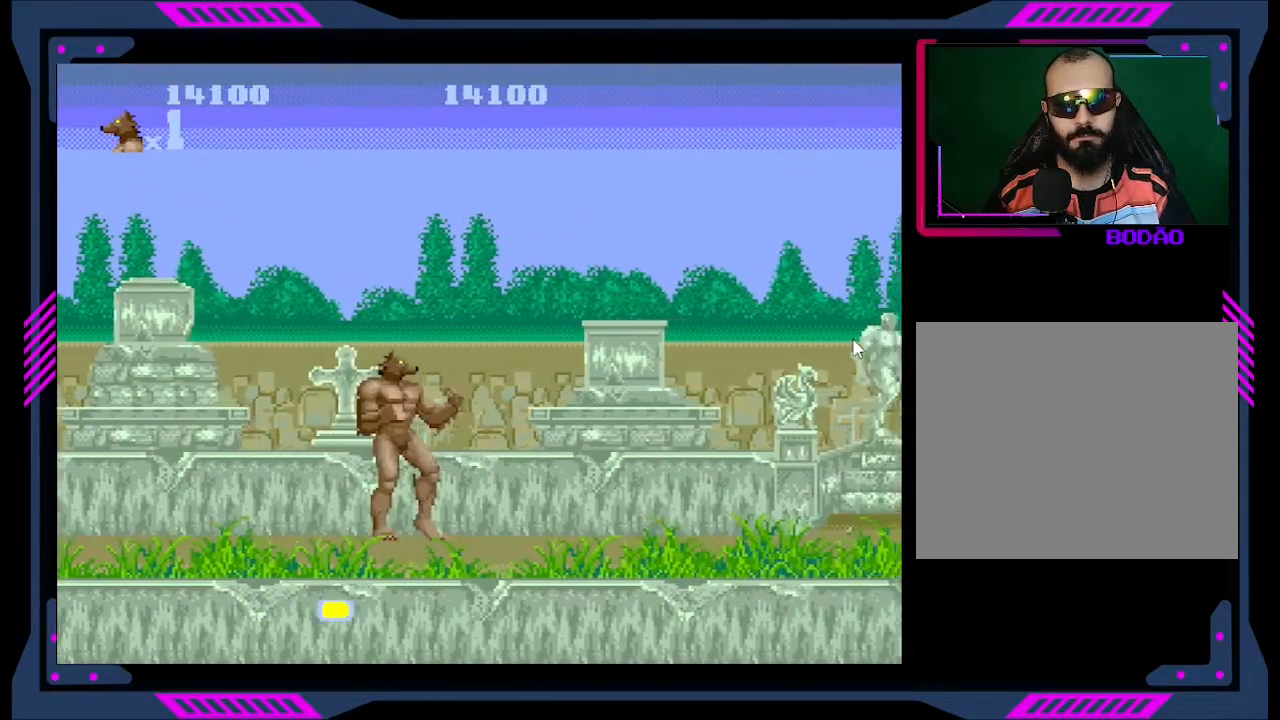
{"buttons": ["DPAD_RIGHT"], "right_stick": "center", "events": [[233, "DPAD_RIGHT", "down"]]}
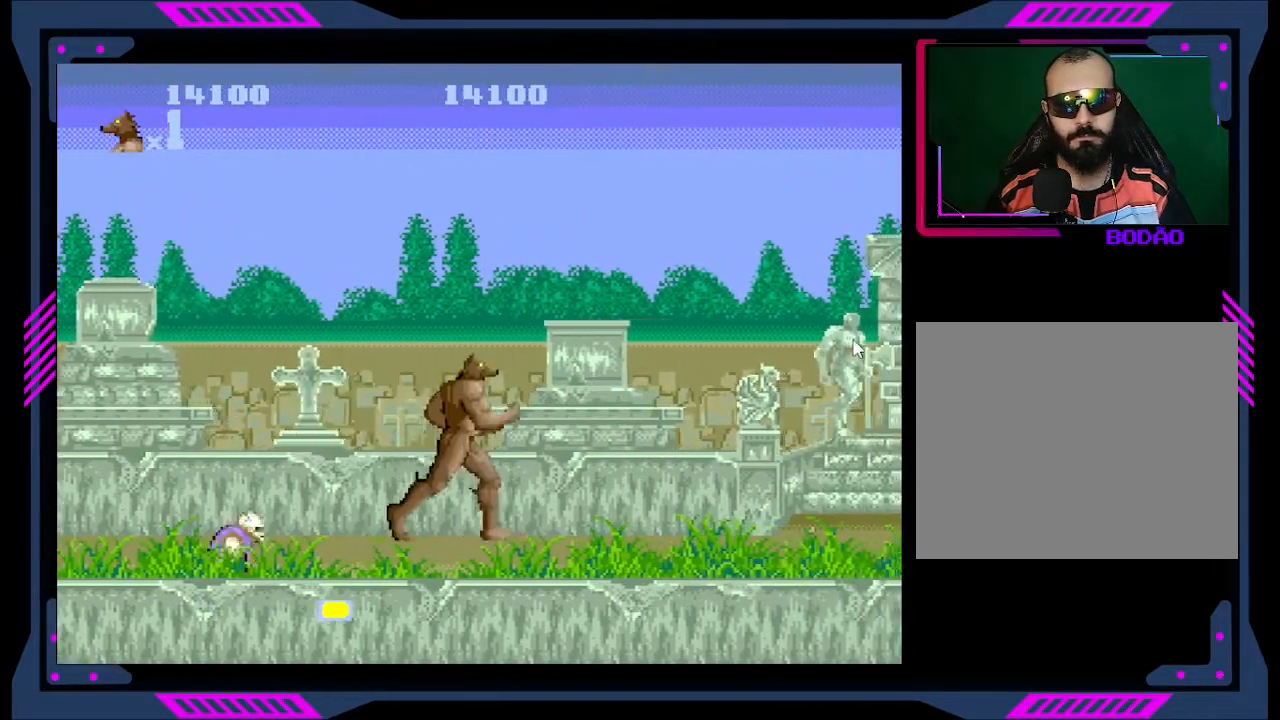
{"buttons": ["B", "DPAD_LEFT"], "right_stick": "center", "events": [[233, "DPAD_RIGHT", "up"], [367, "DPAD_LEFT", "down"], [500, "B", "down"]]}
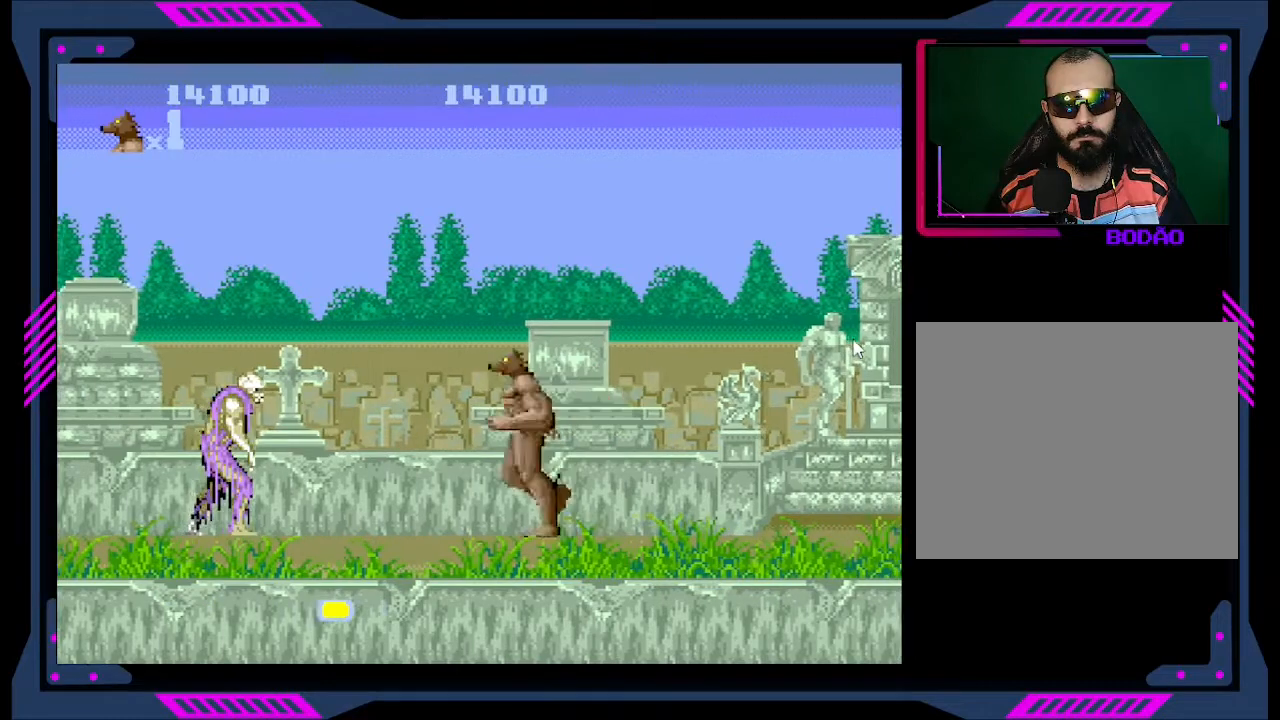
{"buttons": ["B", "DPAD_RIGHT"], "right_stick": "center", "events": [[67, "B", "up"], [133, "DPAD_LEFT", "up"], [367, "DPAD_RIGHT", "down"], [467, "B", "down"]]}
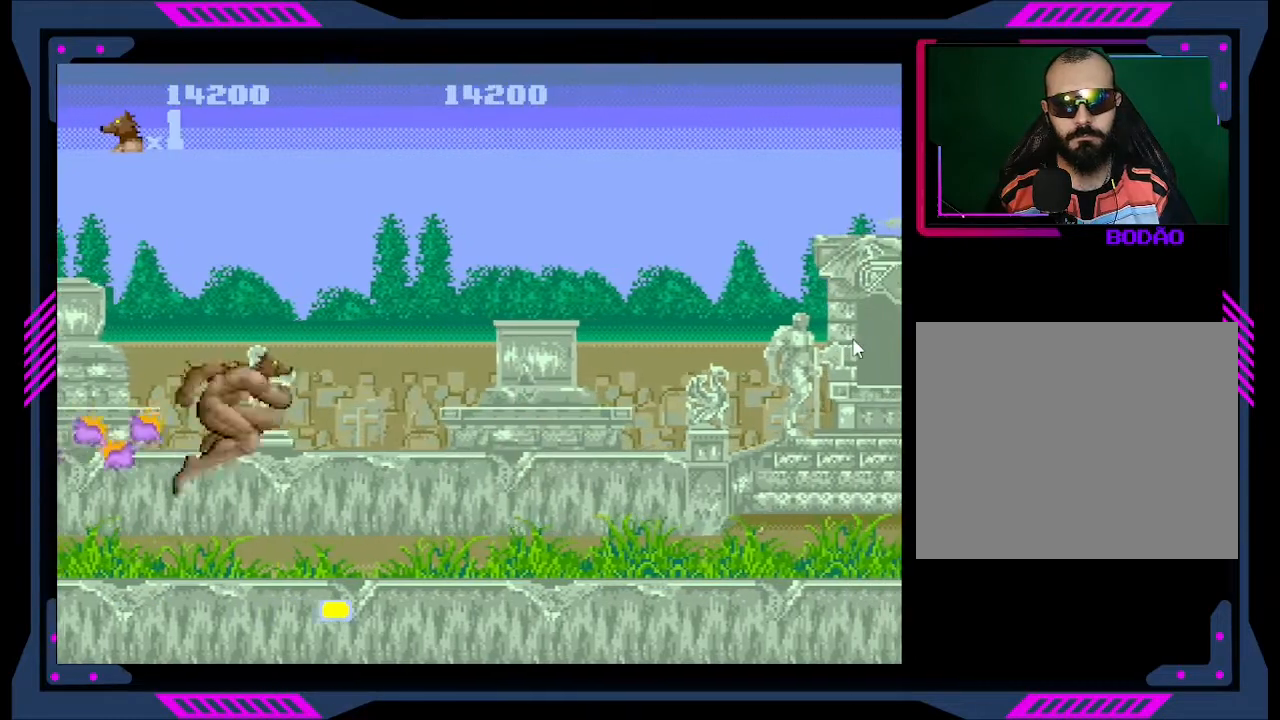
{"buttons": [], "right_stick": "center", "events": [[100, "B", "up"], [400, "DPAD_RIGHT", "up"]]}
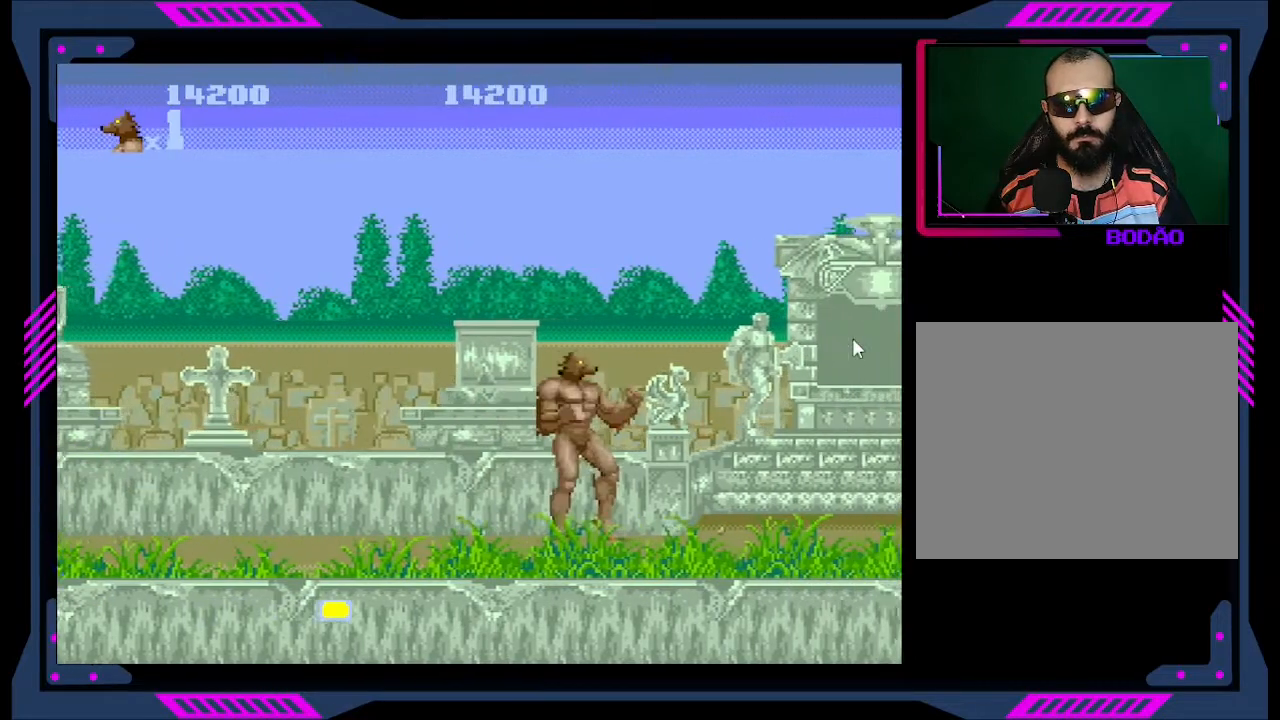
{"buttons": [], "right_stick": "center", "events": []}
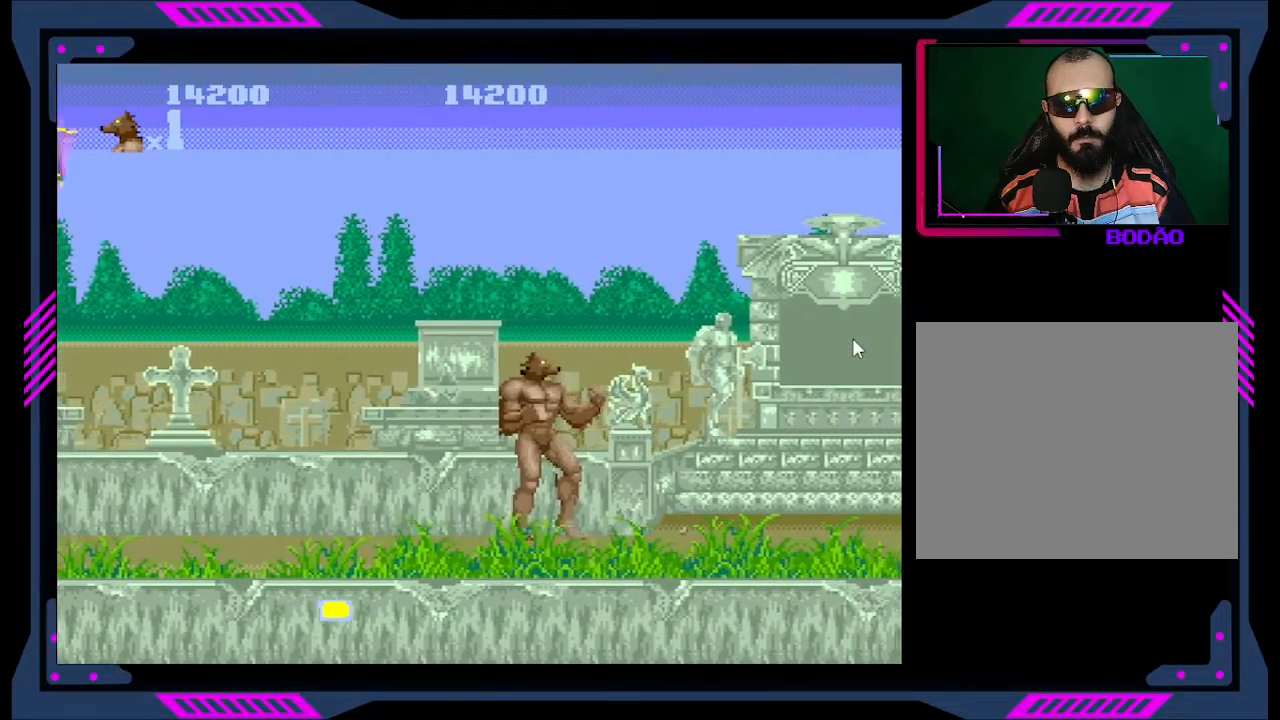
{"buttons": [], "right_stick": "center", "events": [[33, "DPAD_LEFT", "down"], [233, "DPAD_LEFT", "up"], [300, "DPAD_RIGHT", "down"], [467, "DPAD_RIGHT", "up"]]}
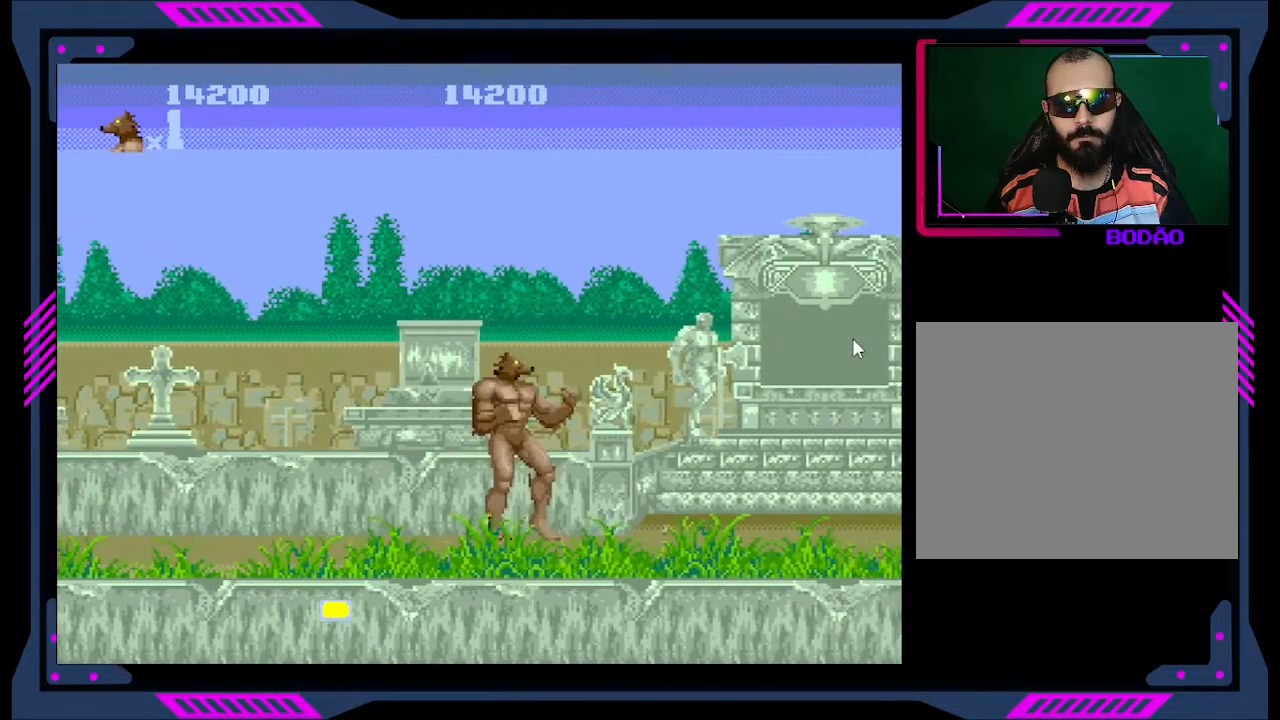
{"buttons": [], "right_stick": "center", "events": []}